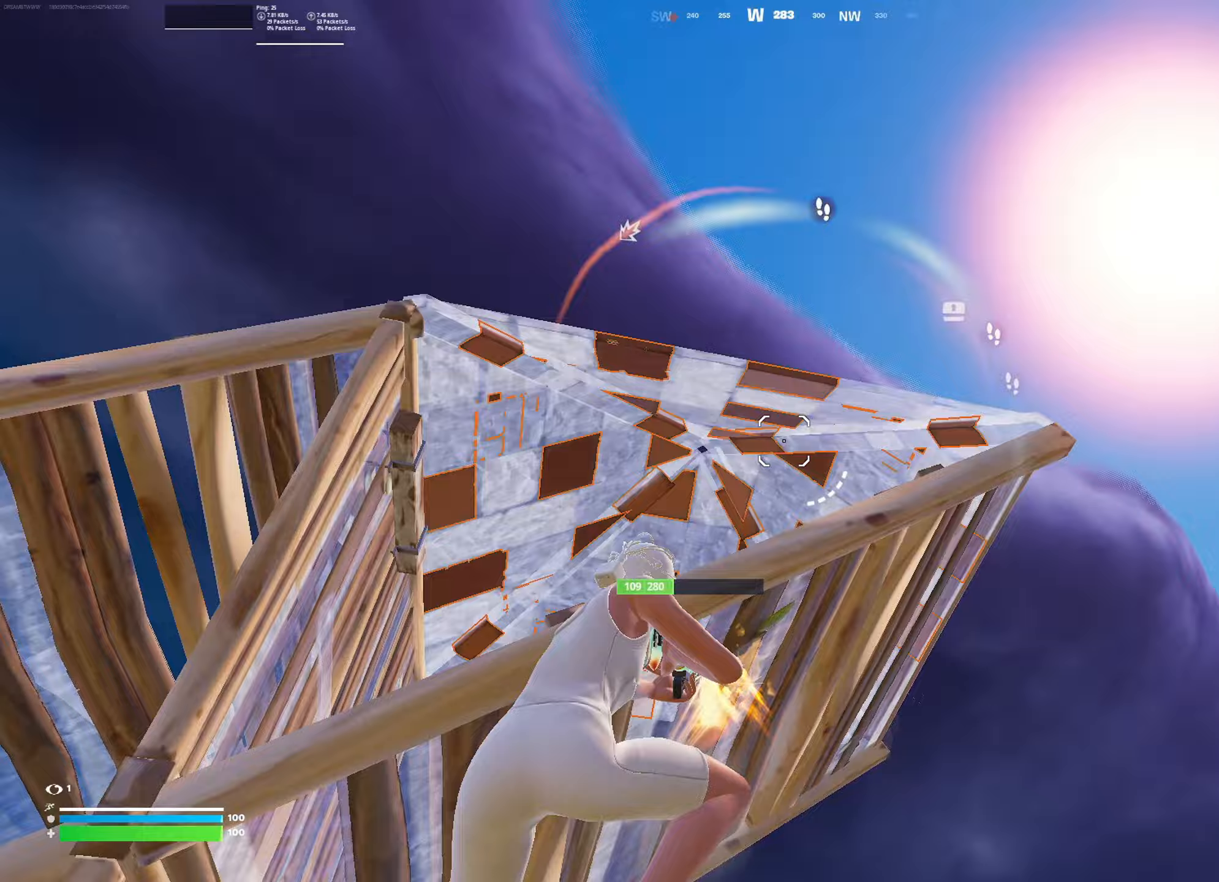
Gameplay with a controller (PlayStation layout); each line is a JSON object with the inputs held at the frame after it. "events" lists button and stick changes between this image and that frame as [ms after this image, input, new state], when the widget could be followed in between. Not read: TOUCHPAD.
{"buttons": ["L3"], "left_stick": "up-right", "right_stick": "center", "events": [[17, "right_stick", "down"], [133, "L3", "up"], [133, "left_stick", "up-right"], [217, "L2", "down"], [317, "right_stick", "up-left"], [417, "R2", "up"], [450, "L2", "up"], [467, "L3", "down"], [484, "right_stick", "center"]]}
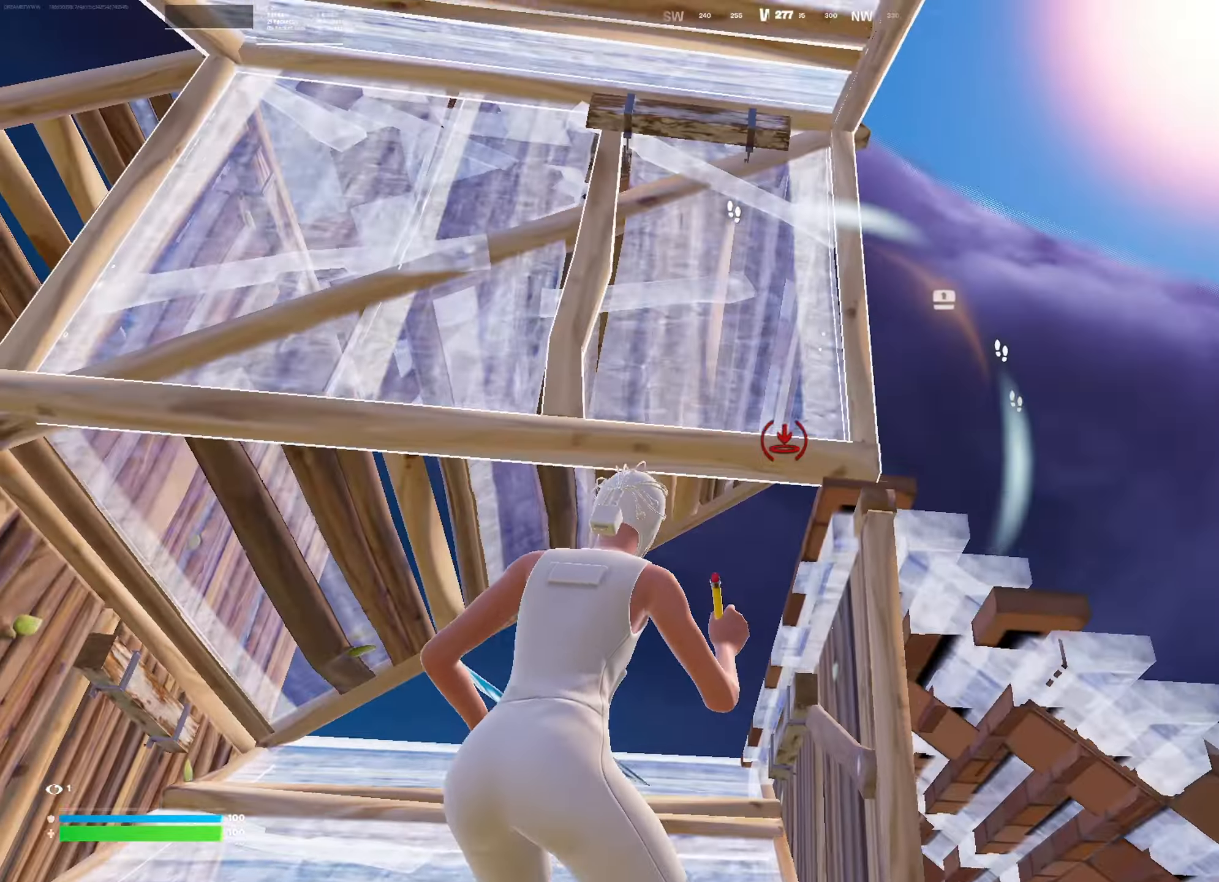
{"buttons": ["L3"], "left_stick": "down", "right_stick": "left", "events": [[50, "CIRCLE", "down"], [117, "left_stick", "up"], [133, "CIRCLE", "up"], [133, "L3", "up"], [217, "left_stick", "up-right"], [400, "left_stick", "down-right"], [417, "right_stick", "left"], [450, "L3", "down"], [500, "left_stick", "down"]]}
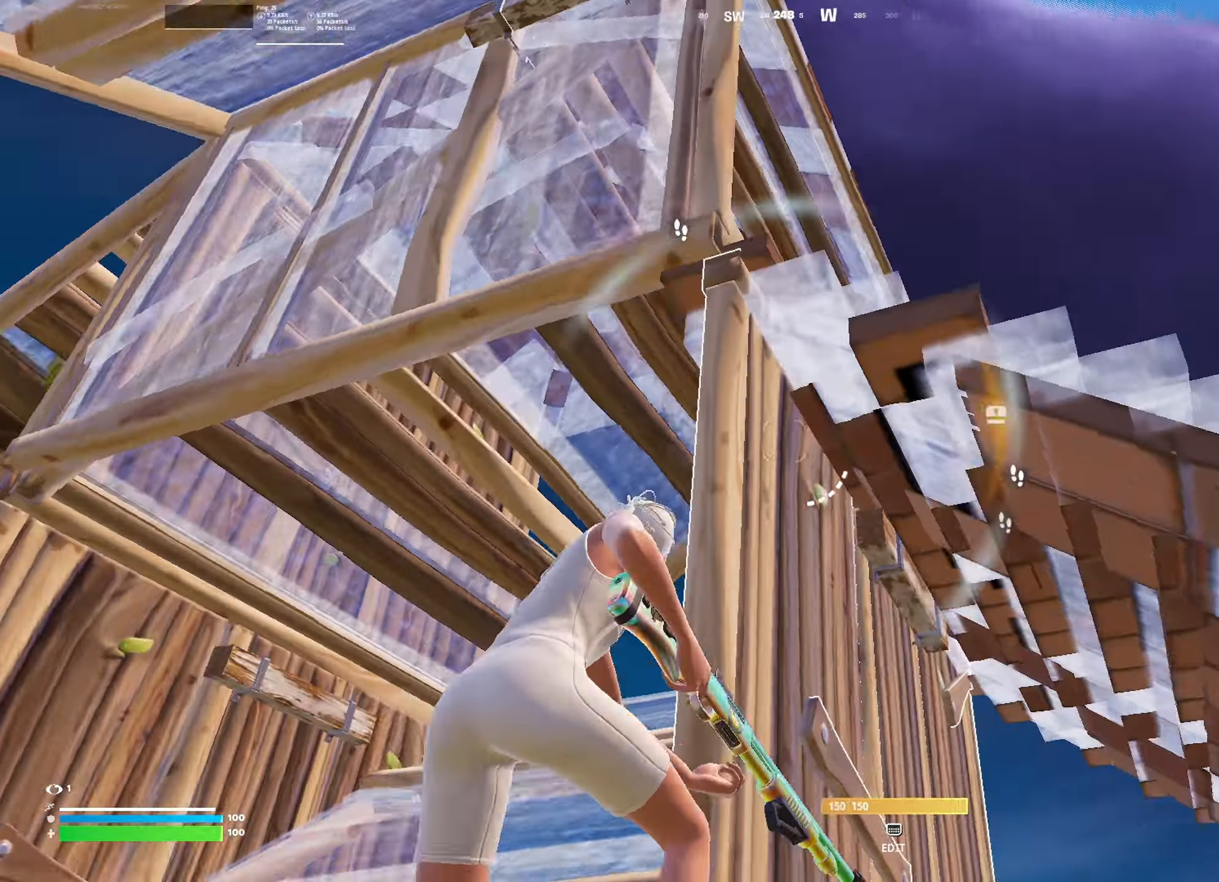
{"buttons": ["R1"], "left_stick": "up-left", "right_stick": "center", "events": [[50, "R2", "down"], [100, "L3", "up"], [117, "right_stick", "center"], [150, "left_stick", "up-left"], [234, "R2", "up"], [301, "L1", "down"], [351, "R1", "down"], [484, "L1", "up"]]}
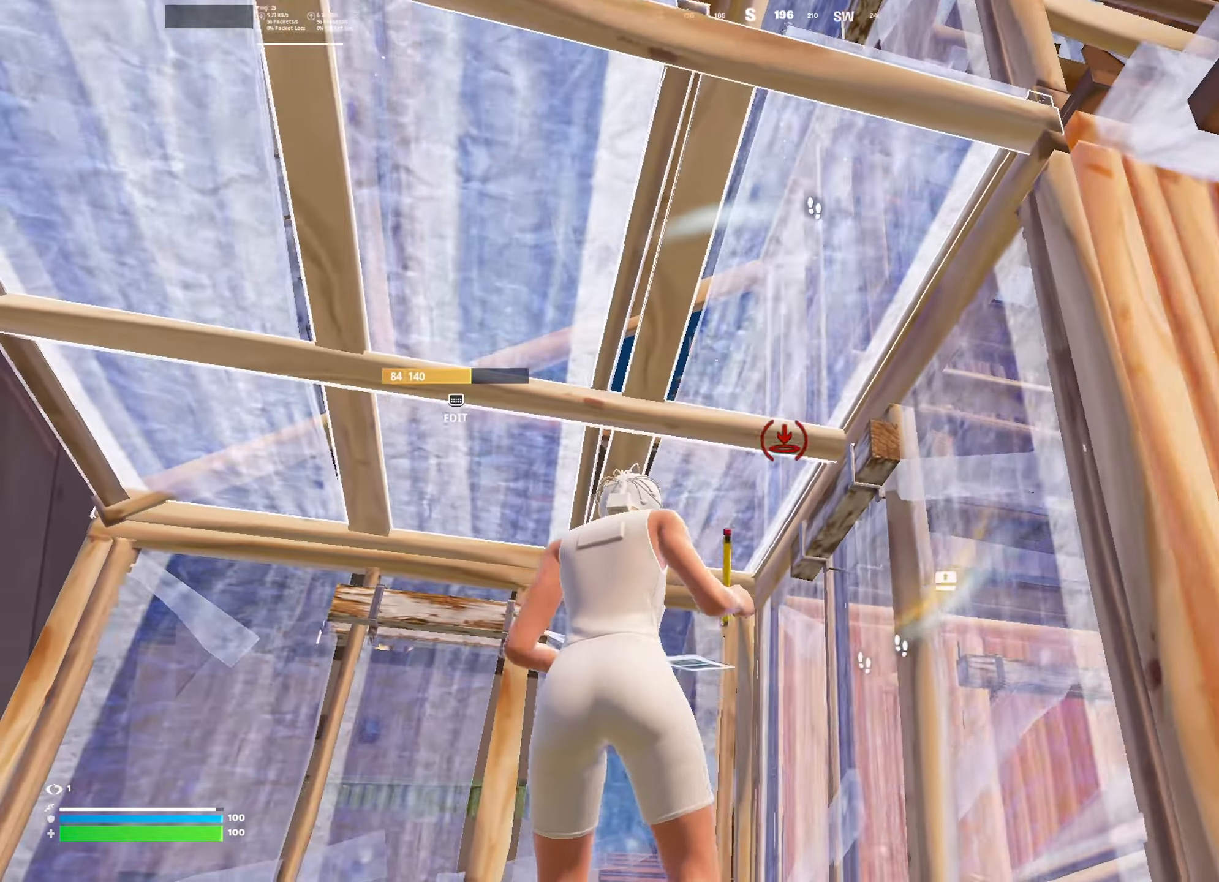
{"buttons": [], "left_stick": "center", "right_stick": "center", "events": [[67, "R1", "up"], [133, "left_stick", "left"], [167, "L3", "down"], [283, "right_stick", "up-right"], [300, "L3", "up"], [300, "left_stick", "down"], [384, "SQUARE", "down"], [400, "left_stick", "center"], [400, "right_stick", "center"], [484, "SQUARE", "up"]]}
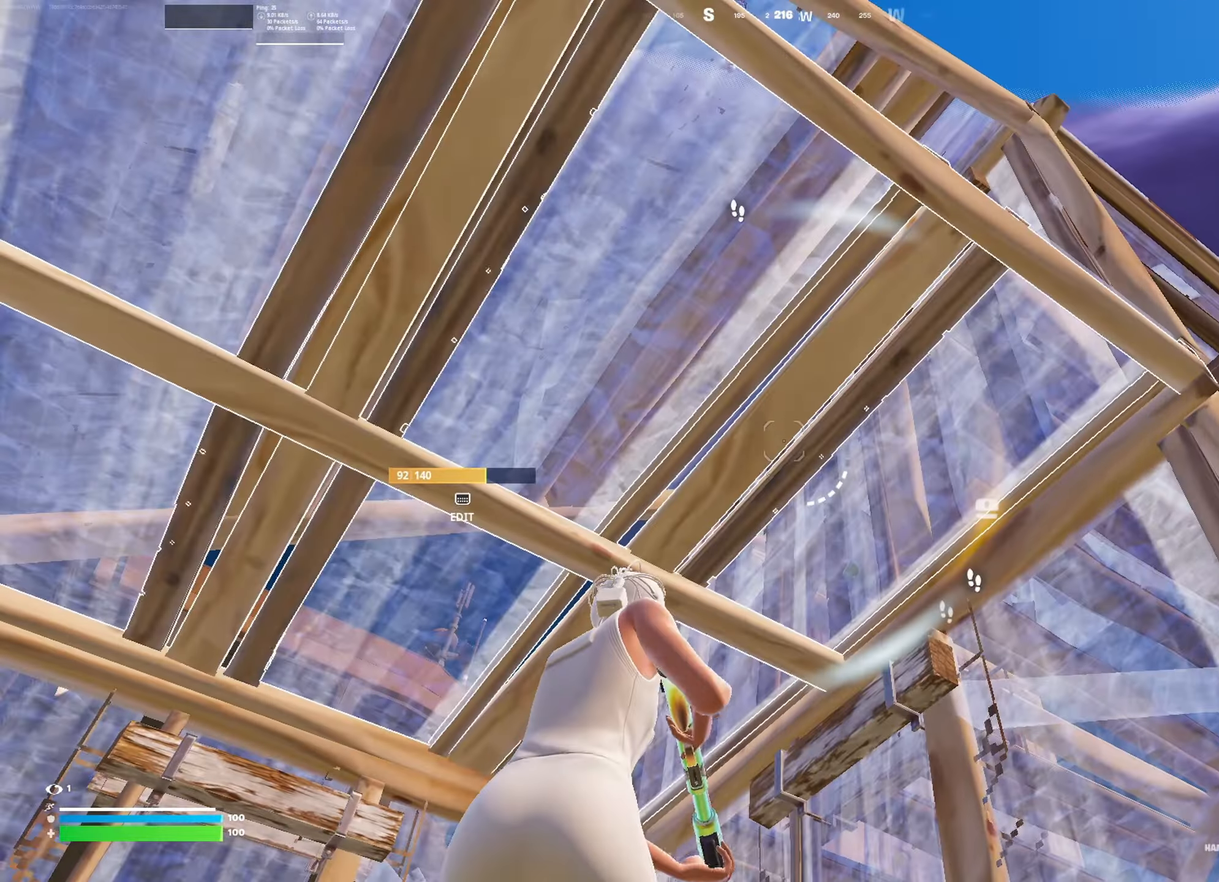
{"buttons": ["R1"], "left_stick": "center", "right_stick": "center", "events": [[50, "SQUARE", "down"], [67, "right_stick", "right"], [84, "left_stick", "down"], [150, "left_stick", "down-right"], [167, "SQUARE", "up"], [284, "L3", "down"], [384, "R1", "down"], [401, "L3", "up"], [434, "left_stick", "center"], [501, "right_stick", "center"]]}
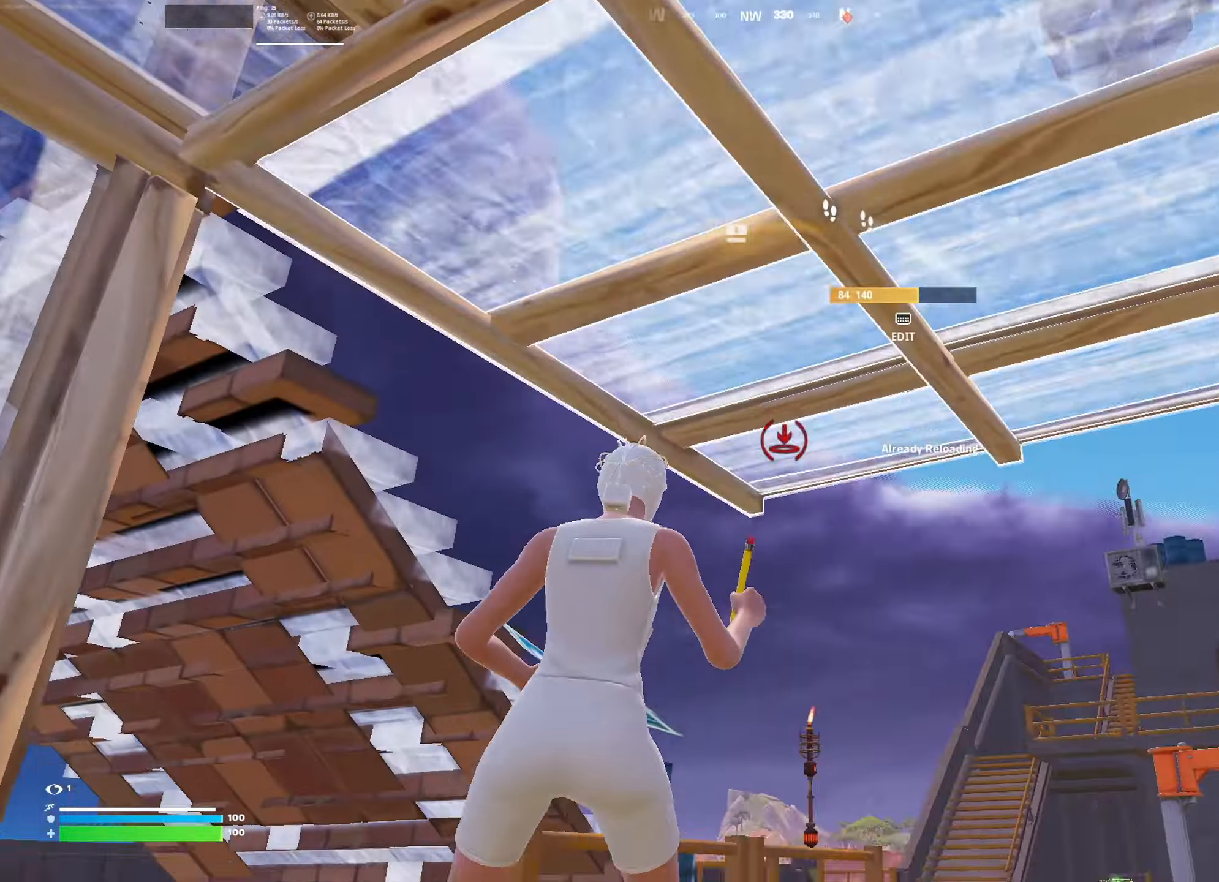
{"buttons": [], "left_stick": "center", "right_stick": "center", "events": [[17, "L1", "down"], [50, "R1", "up"], [167, "R2", "down"], [183, "L1", "up"], [183, "right_stick", "down-right"], [200, "left_stick", "down-left"], [250, "L3", "down"], [300, "R2", "up"], [350, "right_stick", "center"], [367, "L3", "up"], [417, "left_stick", "center"]]}
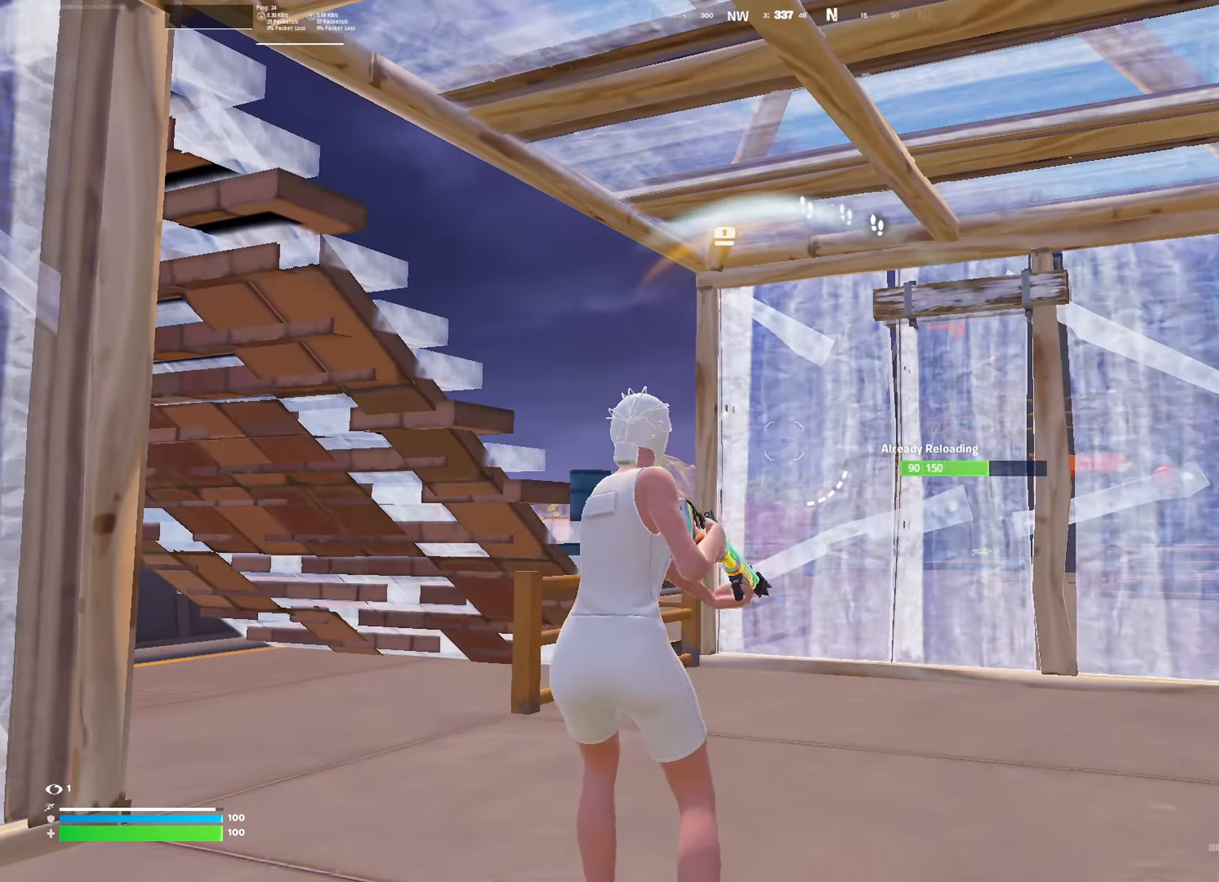
{"buttons": ["SQUARE"], "left_stick": "center", "right_stick": "center", "events": [[34, "L3", "down"], [84, "right_stick", "left"], [100, "R2", "down"], [150, "L3", "up"], [201, "right_stick", "up-right"], [234, "L3", "down"], [267, "R2", "up"], [301, "right_stick", "center"], [351, "L3", "up"], [467, "SQUARE", "down"]]}
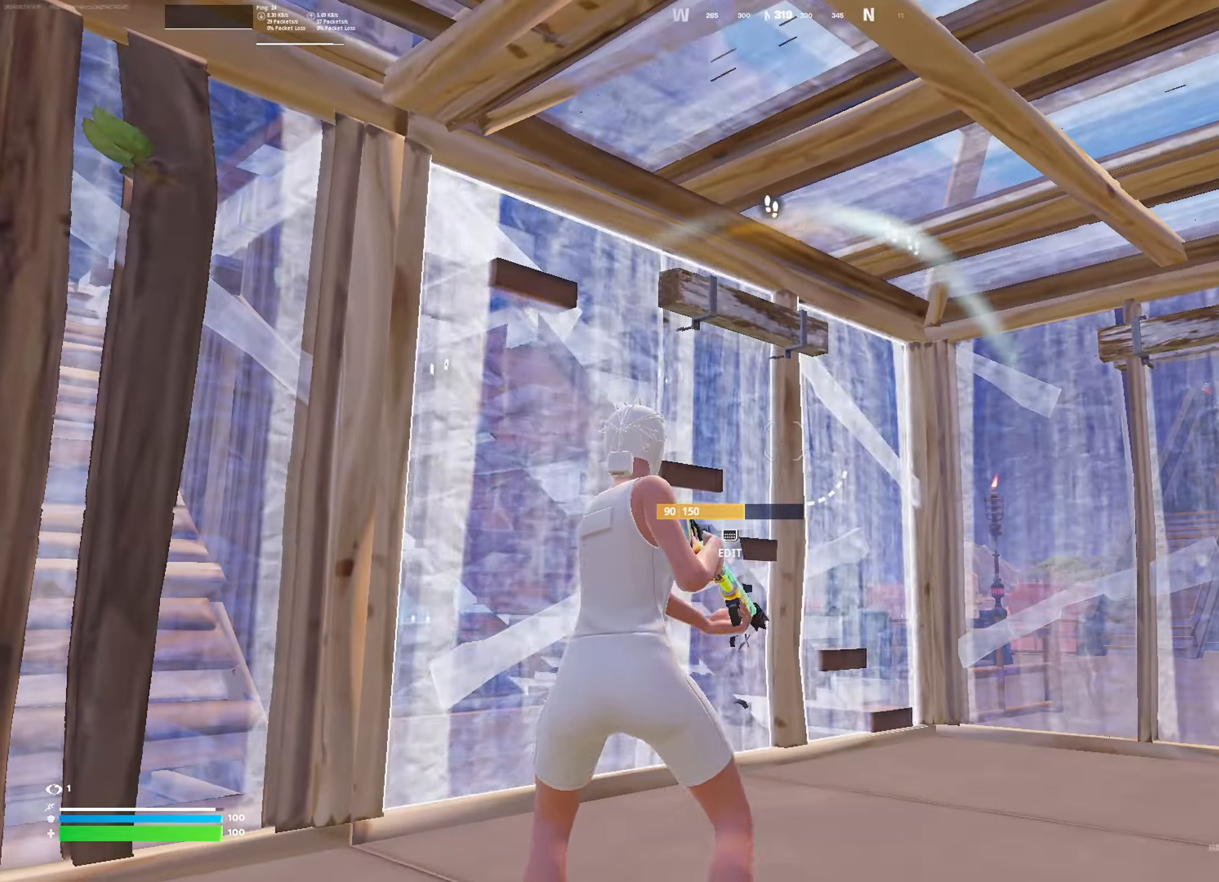
{"buttons": [], "left_stick": "right", "right_stick": "left", "events": [[33, "SQUARE", "up"], [117, "SQUARE", "down"], [117, "right_stick", "up-left"], [150, "left_stick", "left"], [200, "right_stick", "center"], [217, "SQUARE", "up"], [233, "left_stick", "up-left"], [350, "left_stick", "center"], [384, "SQUARE", "down"], [434, "right_stick", "left"], [484, "SQUARE", "up"], [484, "left_stick", "right"]]}
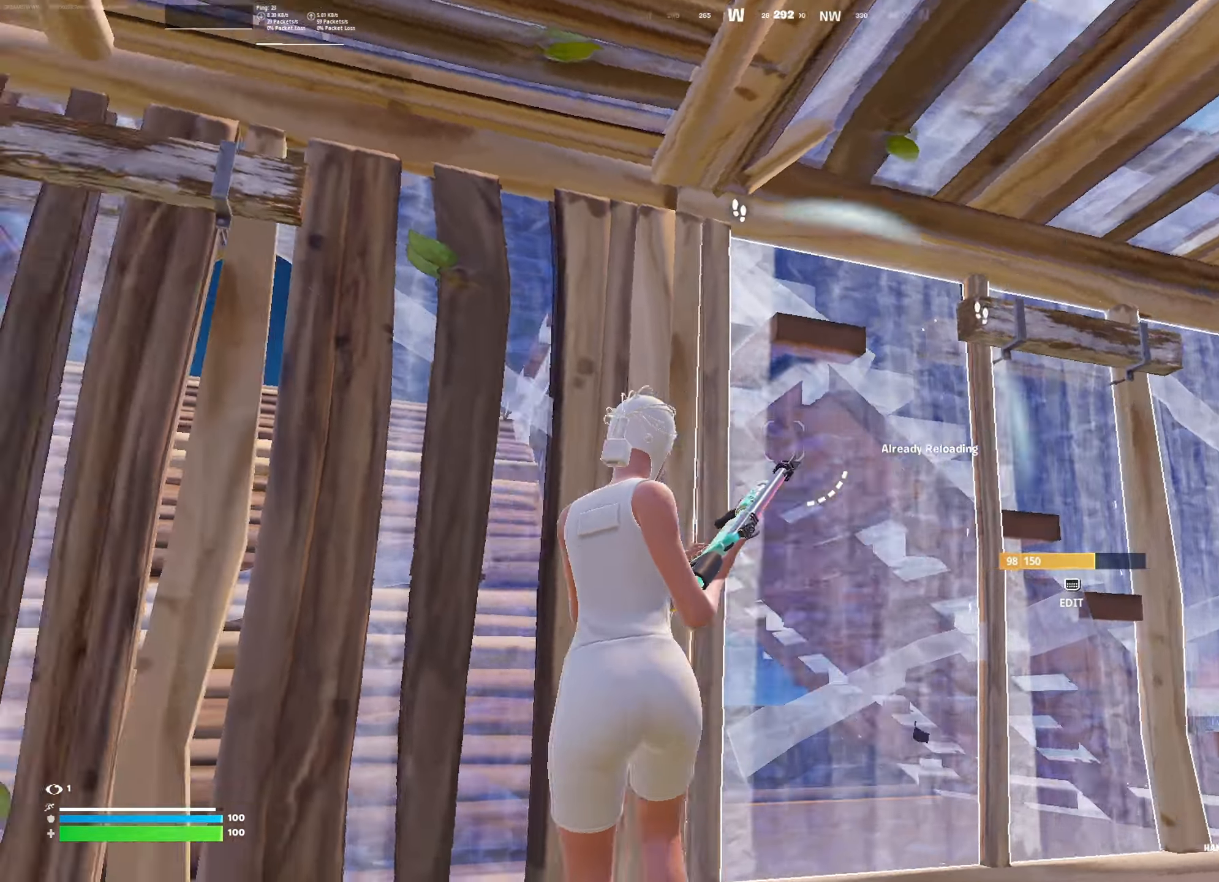
{"buttons": [], "left_stick": "left", "right_stick": "center", "events": [[50, "left_stick", "down-right"], [100, "right_stick", "center"], [317, "right_stick", "right"], [434, "left_stick", "left"], [467, "right_stick", "center"]]}
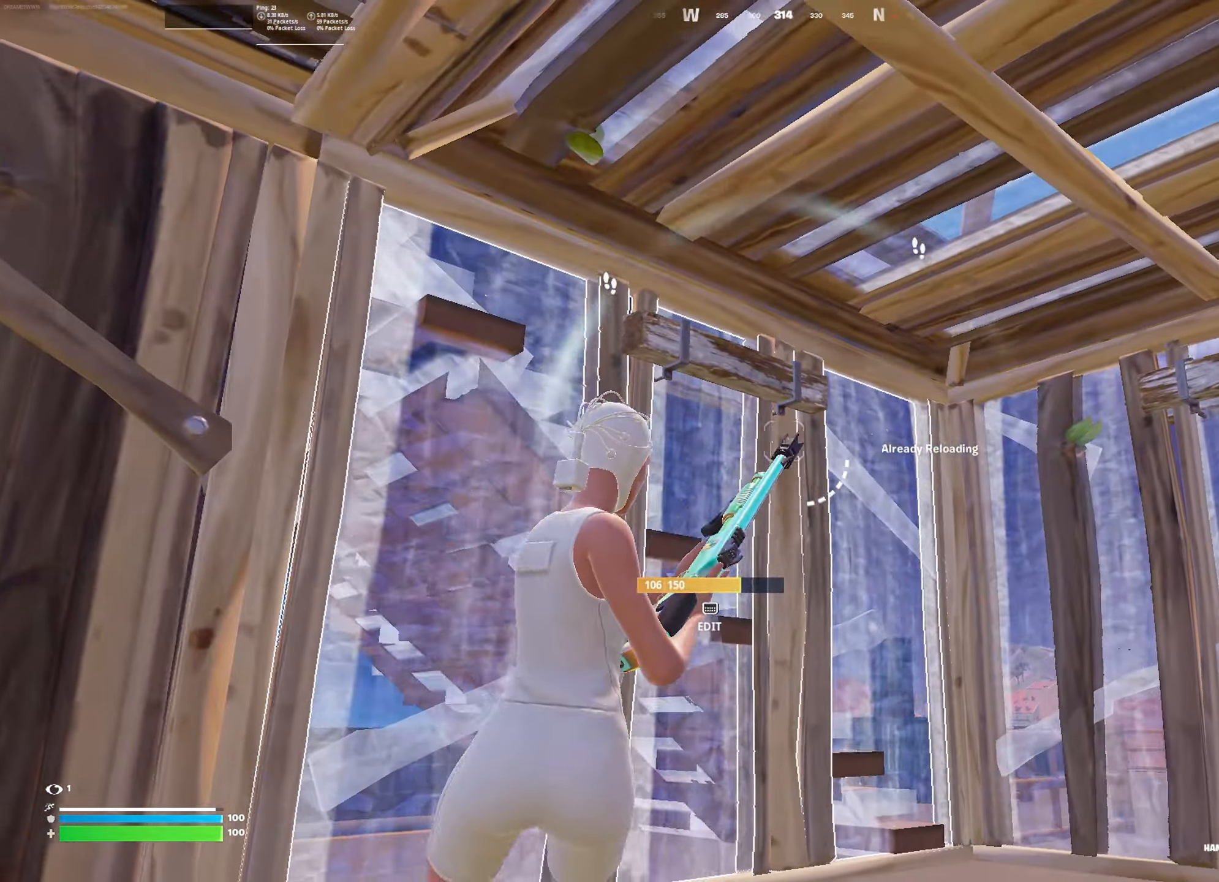
{"buttons": [], "left_stick": "left", "right_stick": "center", "events": [[217, "right_stick", "left"], [317, "left_stick", "down"], [400, "left_stick", "left"], [400, "right_stick", "center"]]}
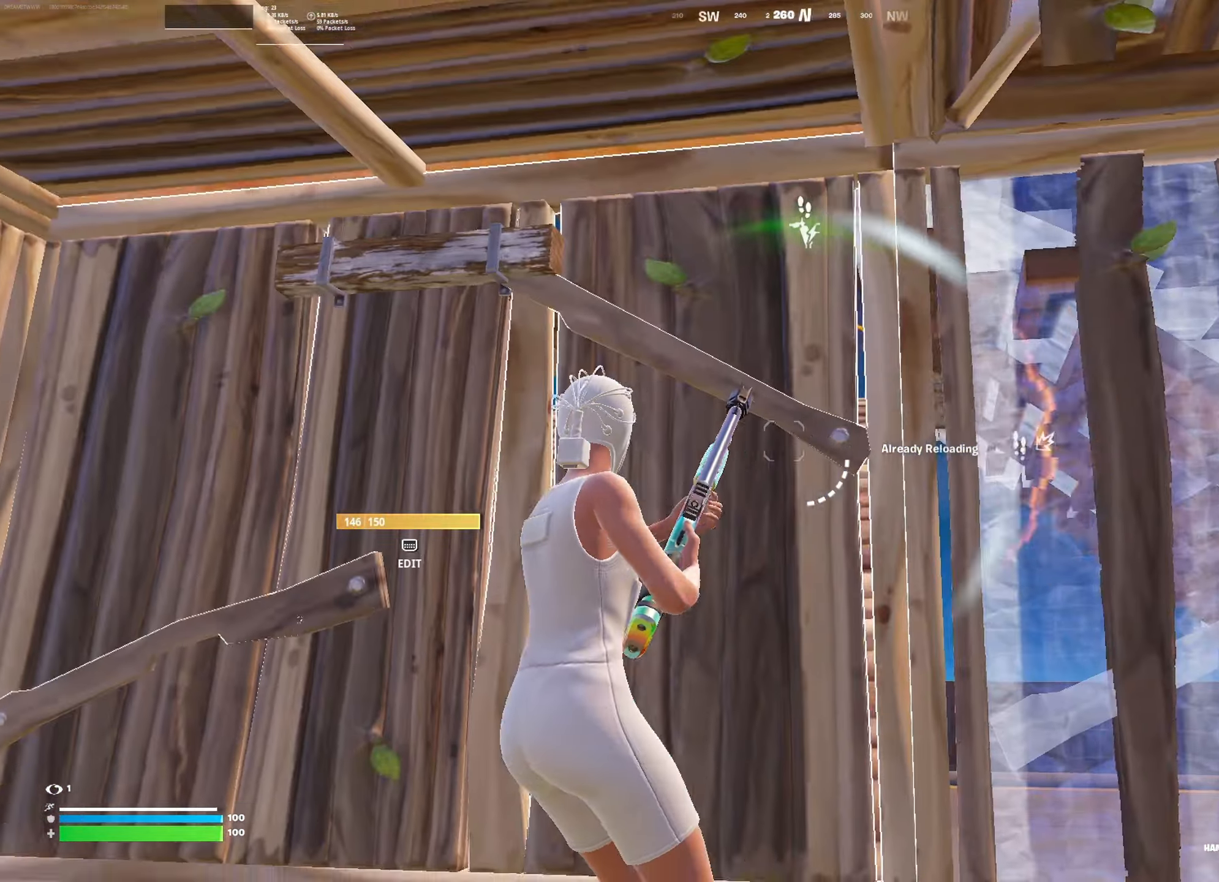
{"buttons": [], "left_stick": "right", "right_stick": "center", "events": [[100, "right_stick", "right"], [167, "right_stick", "center"], [284, "left_stick", "center"], [317, "right_stick", "right"], [401, "left_stick", "right"], [434, "right_stick", "center"]]}
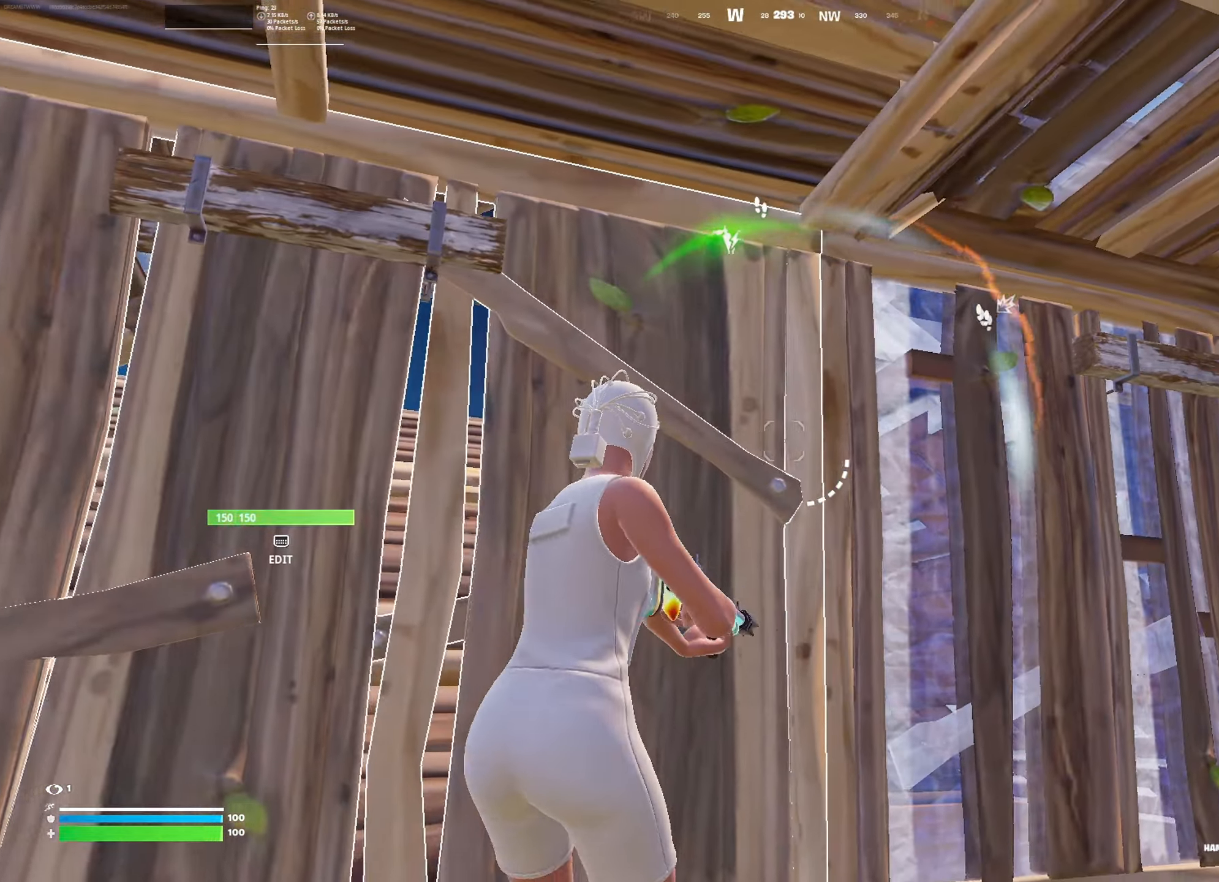
{"buttons": ["CIRCLE"], "left_stick": "up-right", "right_stick": "right", "events": [[150, "right_stick", "right"], [167, "left_stick", "up-right"], [300, "right_stick", "center"], [434, "CIRCLE", "down"], [434, "right_stick", "right"]]}
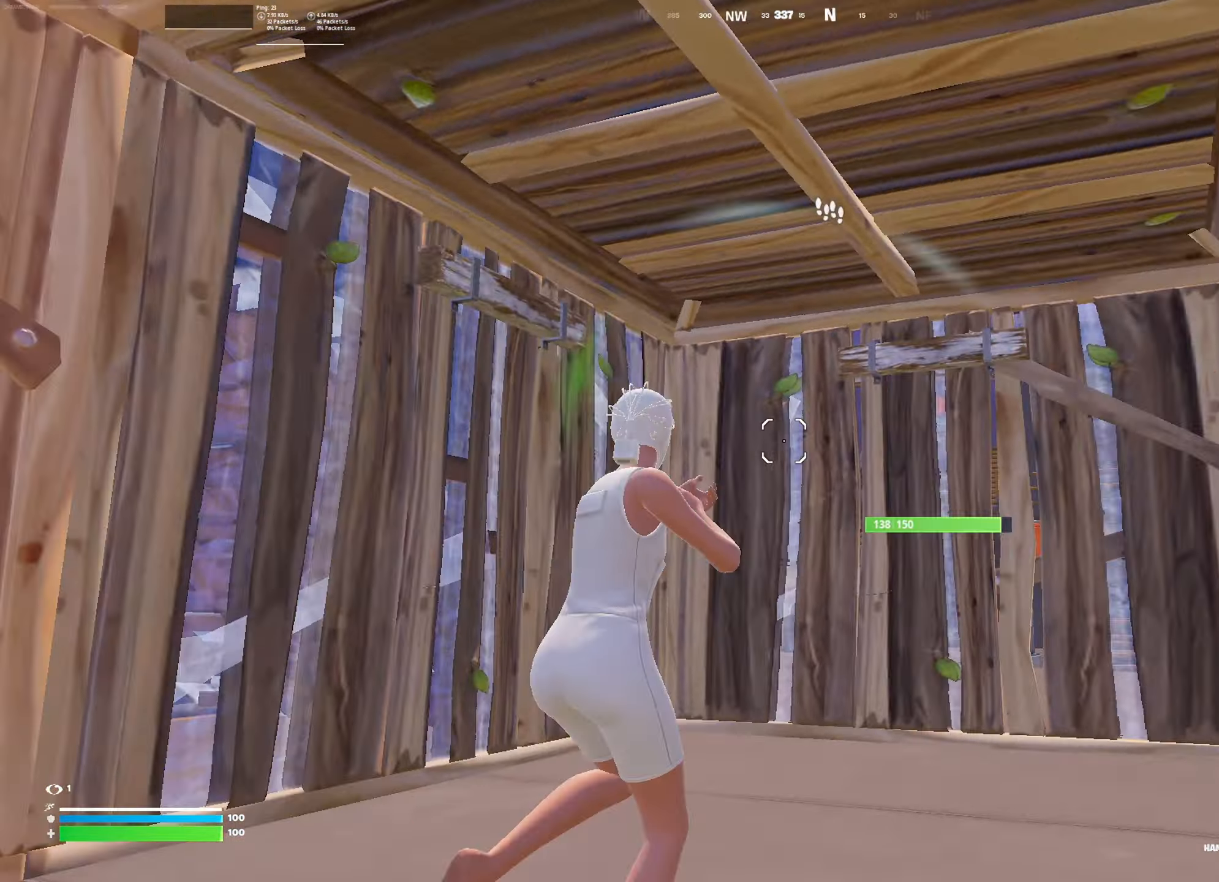
{"buttons": ["R1"], "left_stick": "up-right", "right_stick": "up", "events": [[50, "CIRCLE", "up"], [67, "right_stick", "center"], [134, "left_stick", "up"], [334, "right_stick", "right"], [401, "right_stick", "down"], [417, "R1", "down"], [501, "left_stick", "up-right"], [501, "right_stick", "up"]]}
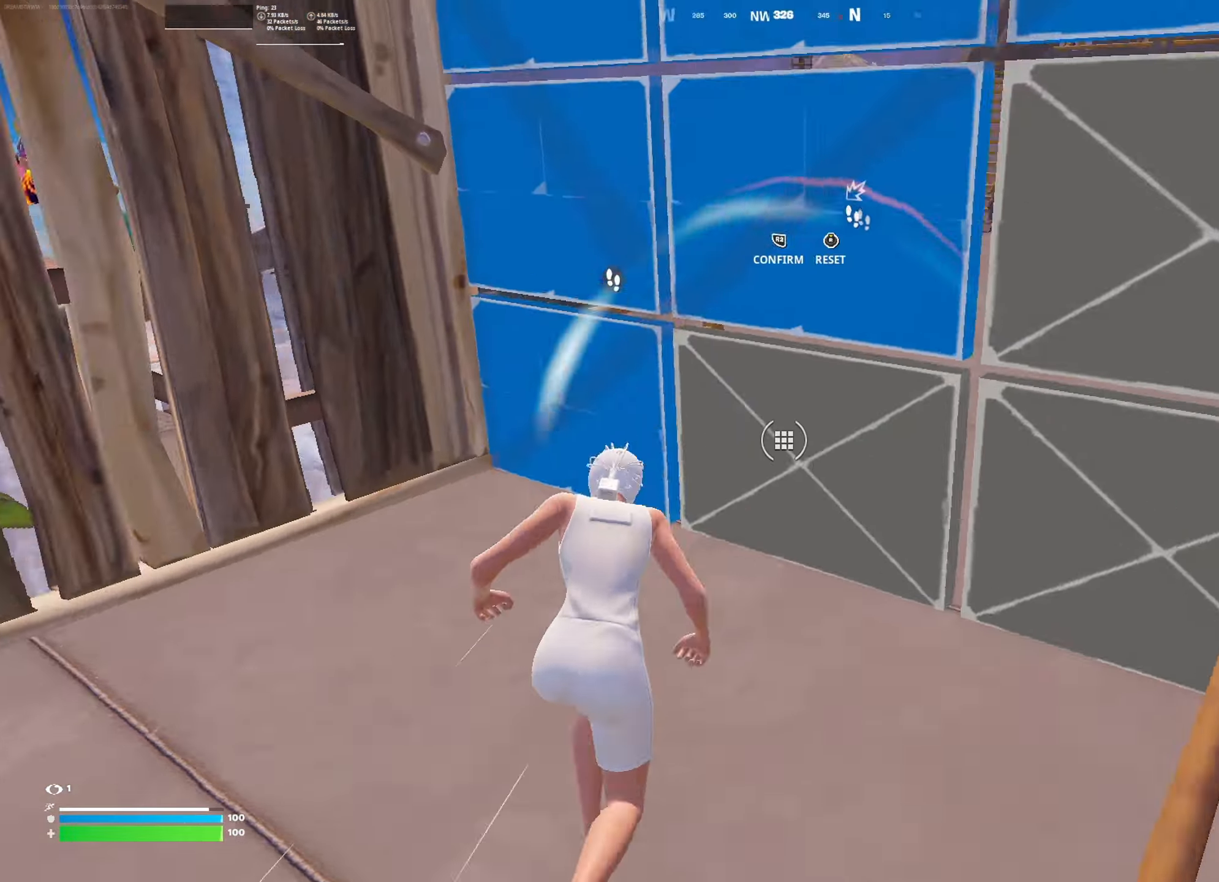
{"buttons": [], "left_stick": "up-right", "right_stick": "center", "events": [[67, "R1", "up"], [133, "right_stick", "center"], [167, "CROSS", "down"], [183, "right_stick", "left"], [217, "left_stick", "center"], [283, "CROSS", "up"], [400, "left_stick", "up-right"], [500, "right_stick", "center"]]}
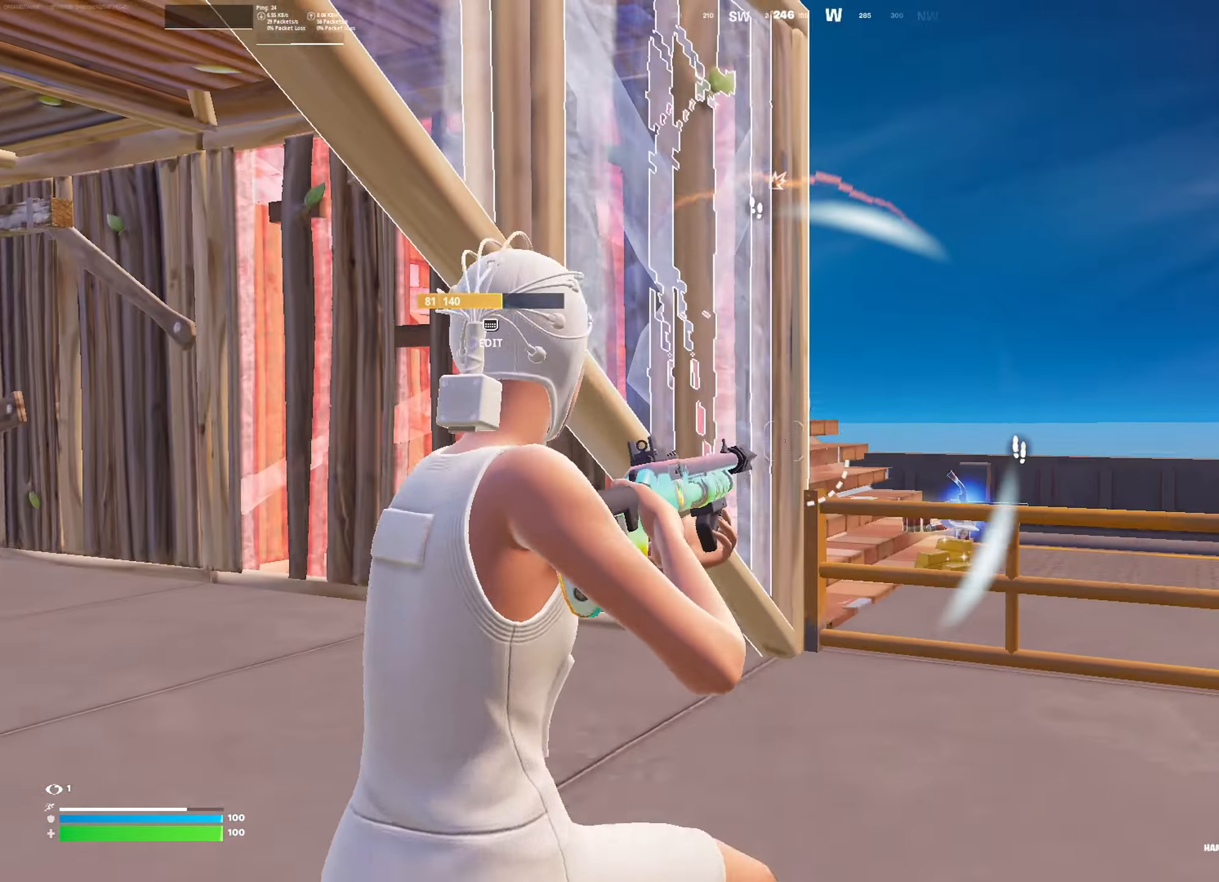
{"buttons": ["R2", "L3"], "left_stick": "up-right", "right_stick": "center", "events": [[67, "right_stick", "left"], [150, "right_stick", "up"], [251, "right_stick", "center"], [317, "CROSS", "down"], [367, "right_stick", "down"], [401, "CROSS", "up"], [401, "L3", "down"], [484, "R2", "down"], [501, "right_stick", "center"]]}
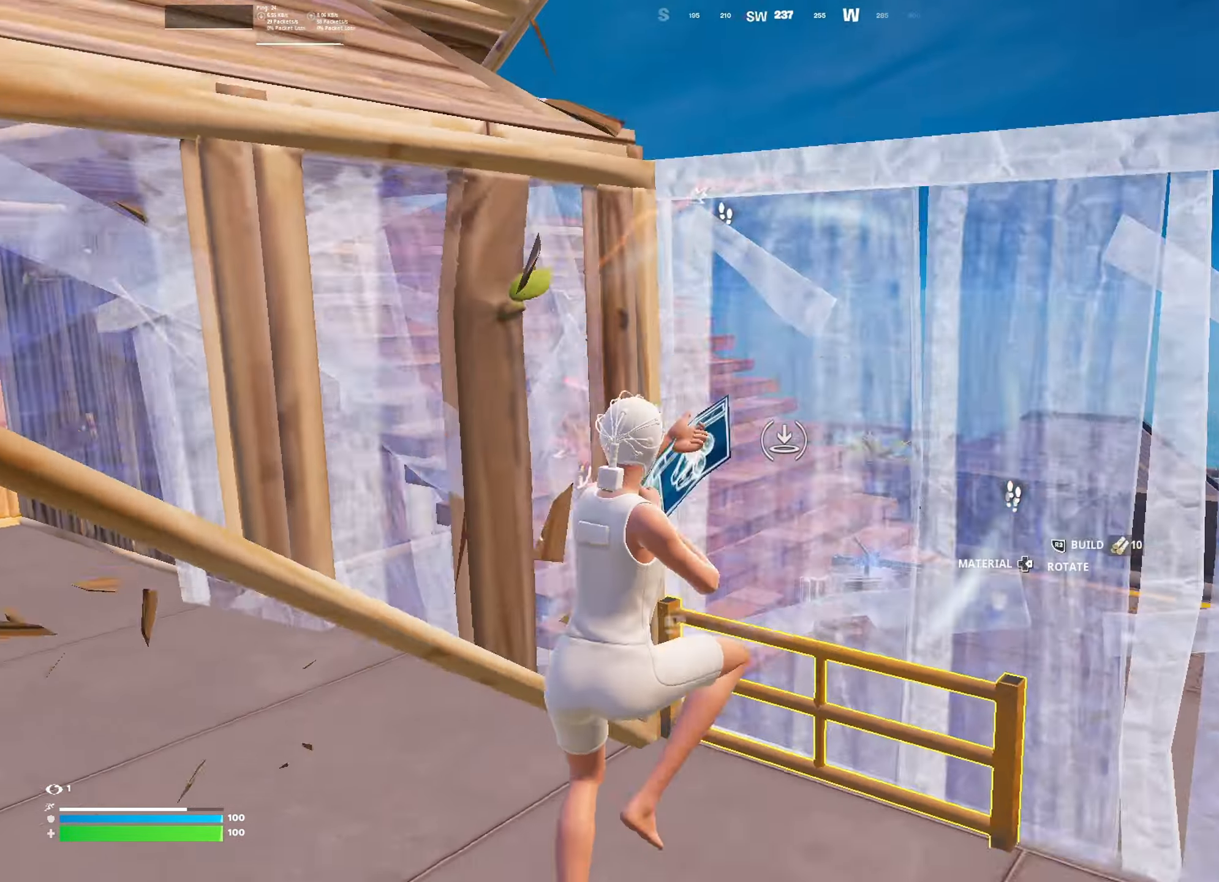
{"buttons": ["CROSS"], "left_stick": "right", "right_stick": "down", "events": [[33, "L3", "up"], [83, "L2", "down"], [150, "R2", "up"], [167, "L2", "up"], [167, "L3", "down"], [167, "right_stick", "left"], [283, "L3", "up"], [283, "right_stick", "center"], [434, "CROSS", "down"], [467, "left_stick", "right"], [500, "right_stick", "down"]]}
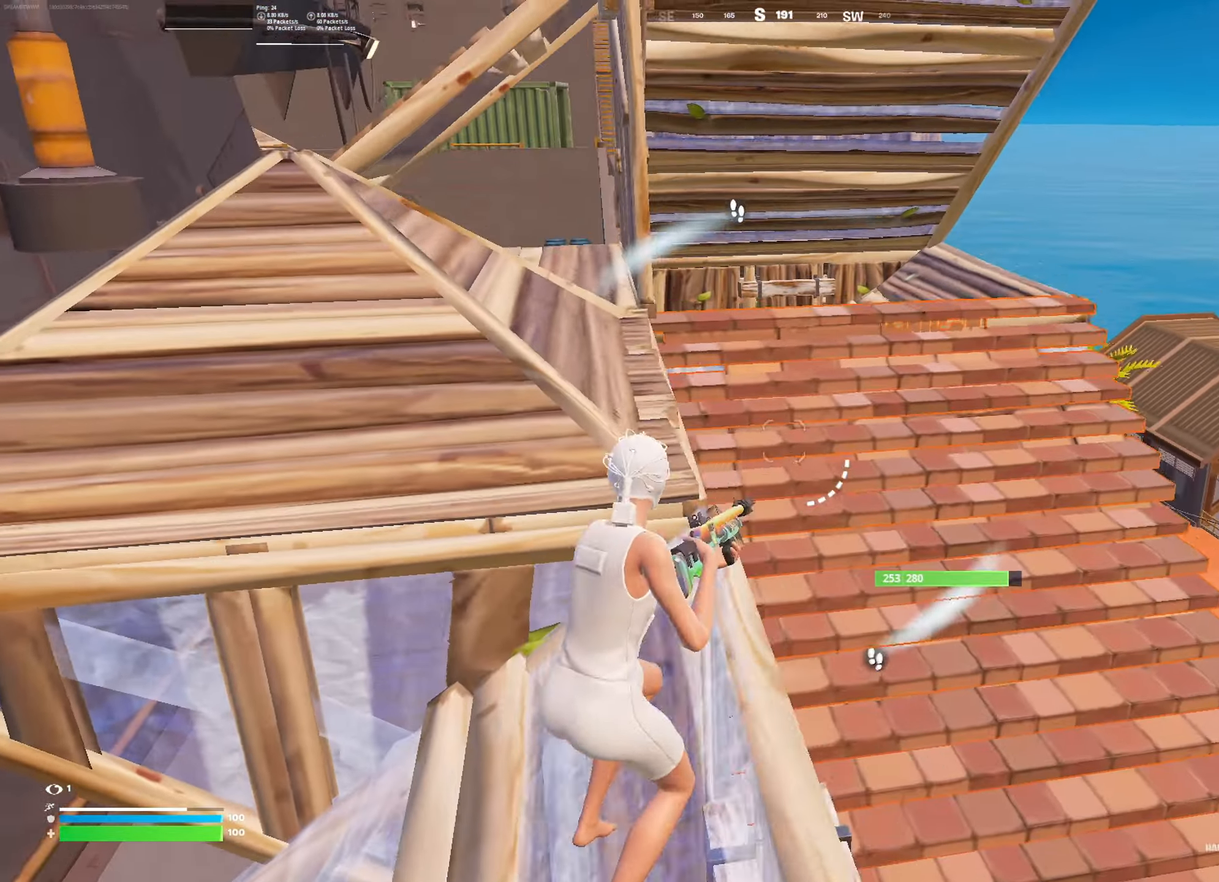
{"buttons": [], "left_stick": "up-right", "right_stick": "left", "events": [[34, "CROSS", "up"], [117, "right_stick", "down-left"], [301, "right_stick", "center"], [367, "right_stick", "left"], [501, "left_stick", "up-right"]]}
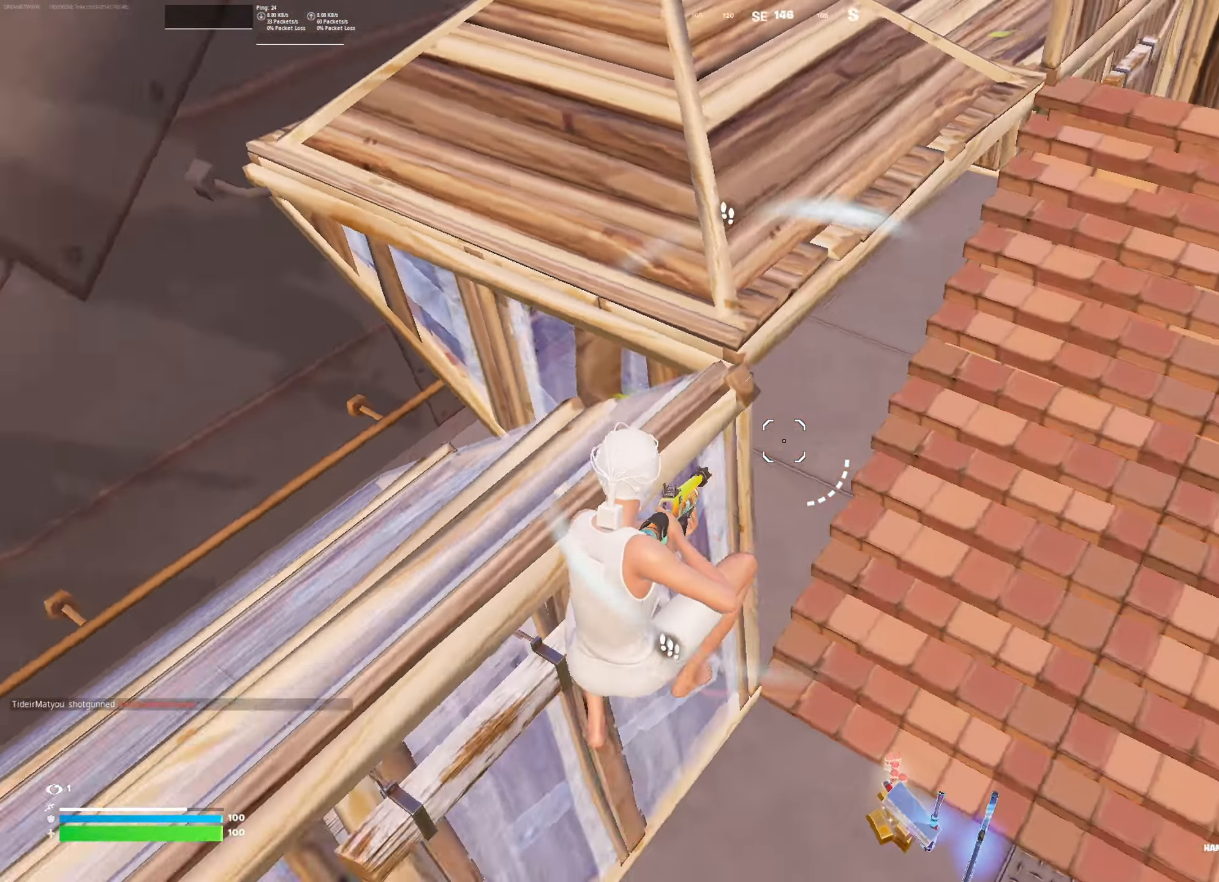
{"buttons": [], "left_stick": "up-left", "right_stick": "center", "events": [[50, "right_stick", "up-left"], [217, "left_stick", "up-left"], [434, "right_stick", "center"]]}